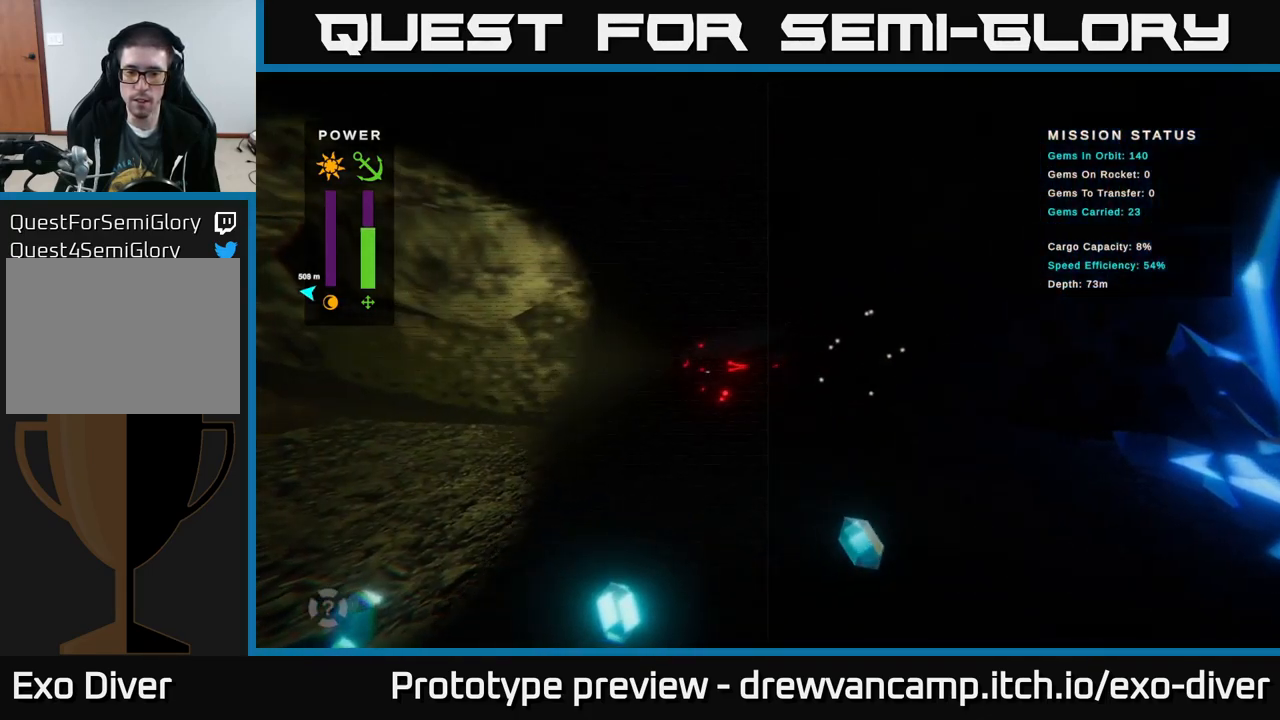
Gameplay with a controller (Xbox layout); each line is a JSON object with the inputs held at the frame after it. "events" lists button and stick changes between this image and that frame as [ms after this image, input, new state], when the widget could be followed in between.
{"buttons": [], "left_stick": "left", "right_stick": "center", "events": [[16, "left_stick", "down-left"], [416, "left_stick", "left"]]}
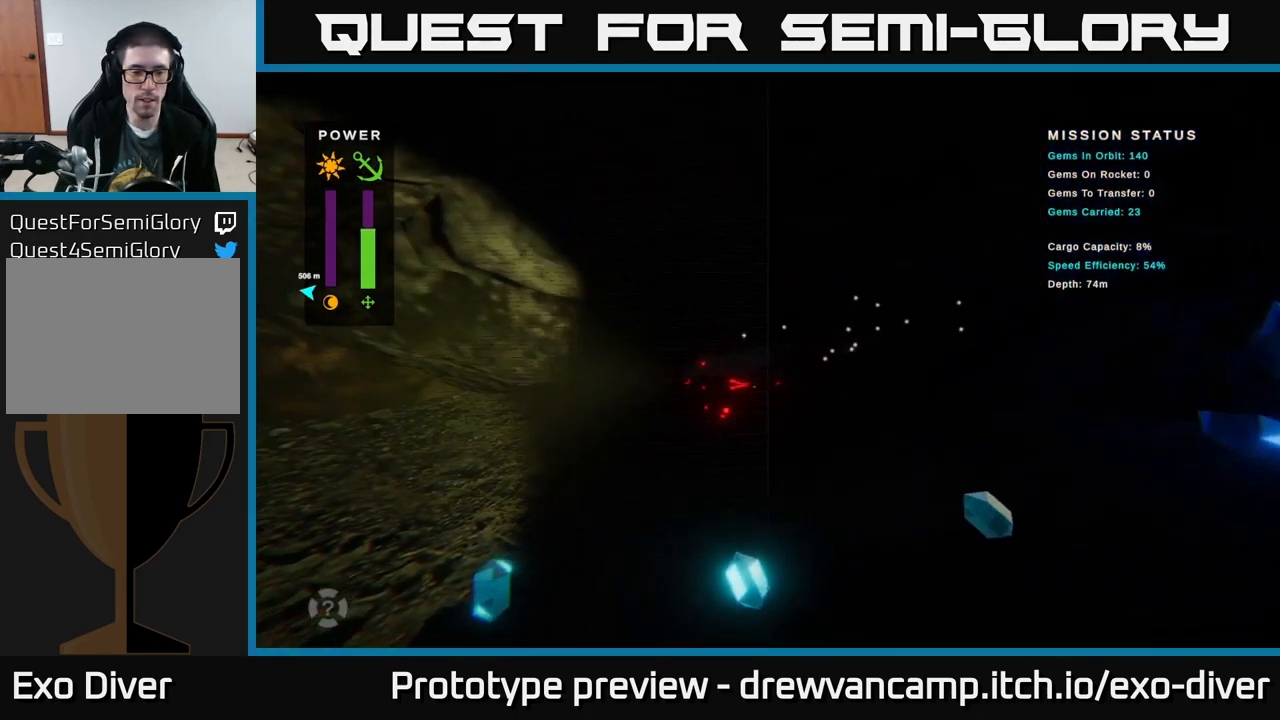
{"buttons": [], "left_stick": "down-left", "right_stick": "center", "events": [[300, "left_stick", "down-left"]]}
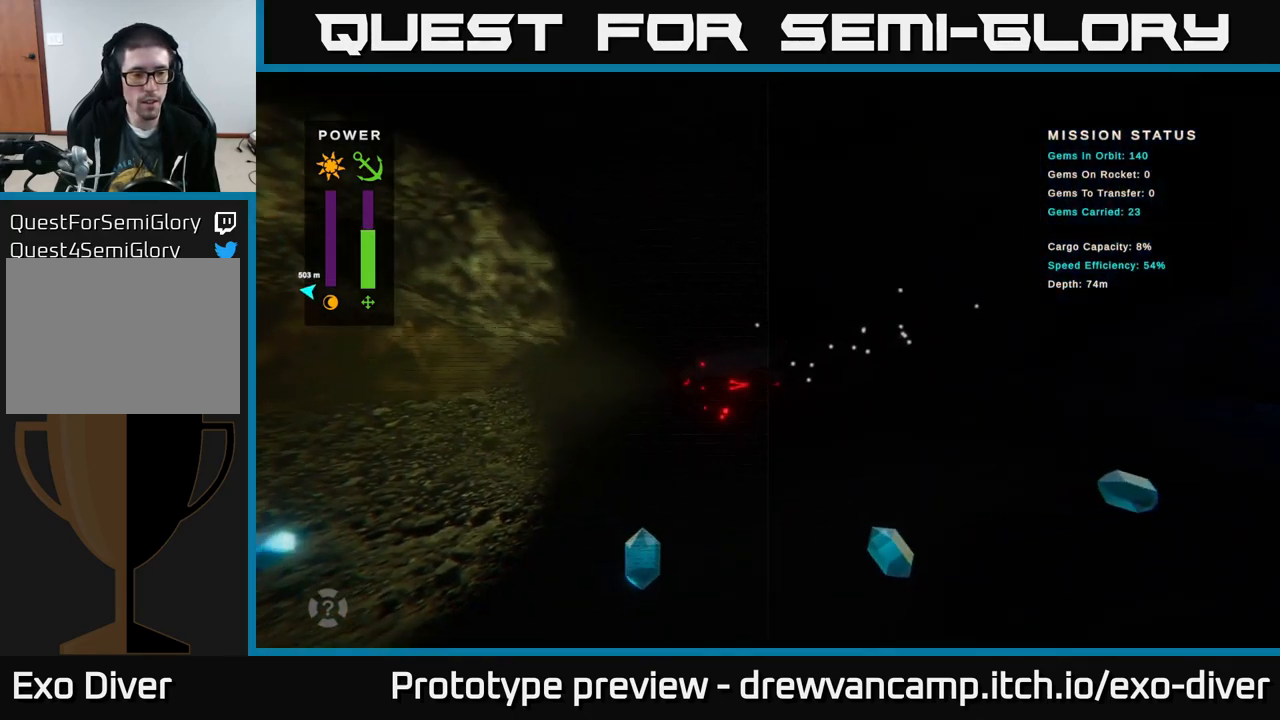
{"buttons": [], "left_stick": "left", "right_stick": "center", "events": [[100, "left_stick", "left"]]}
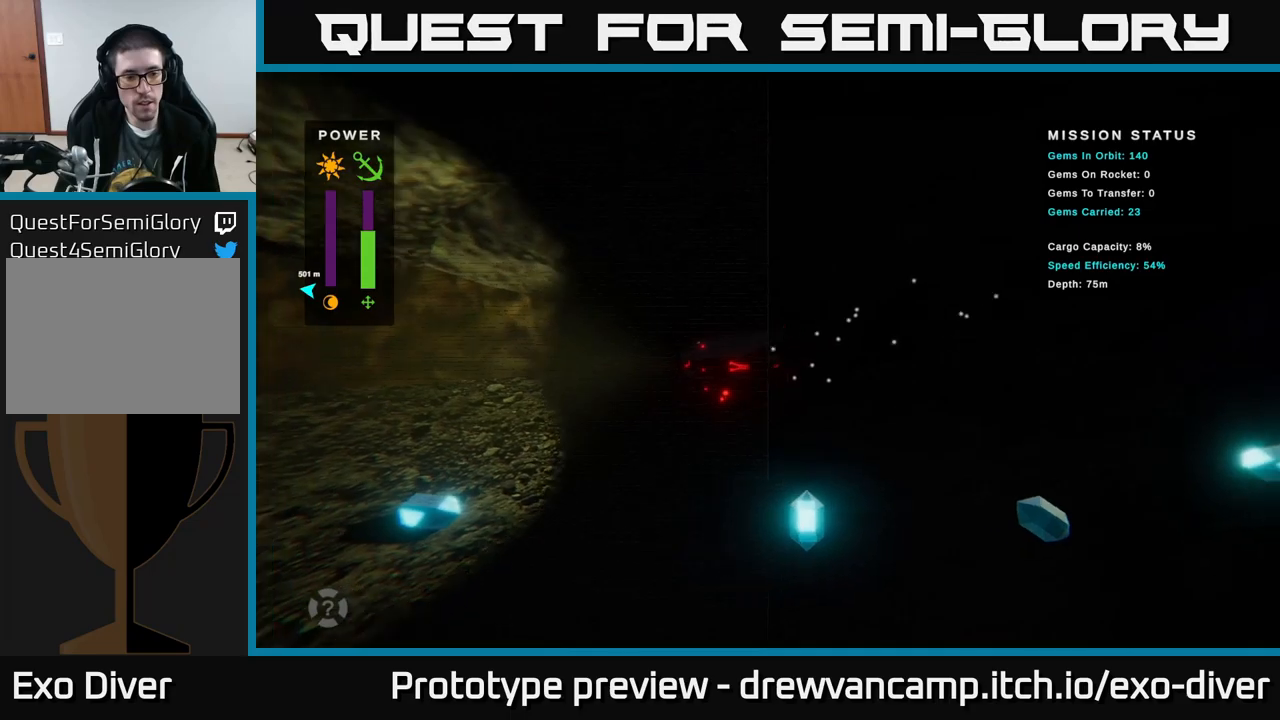
{"buttons": [], "left_stick": "left", "right_stick": "center", "events": []}
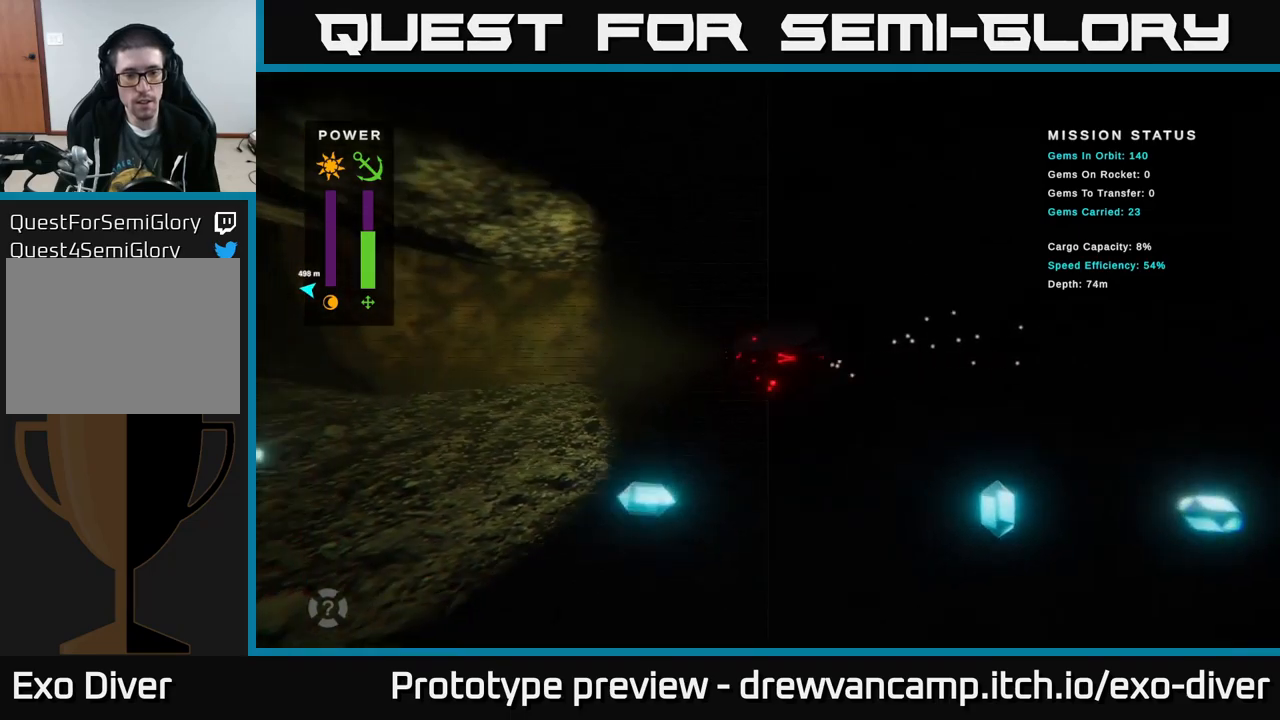
{"buttons": [], "left_stick": "left", "right_stick": "center", "events": []}
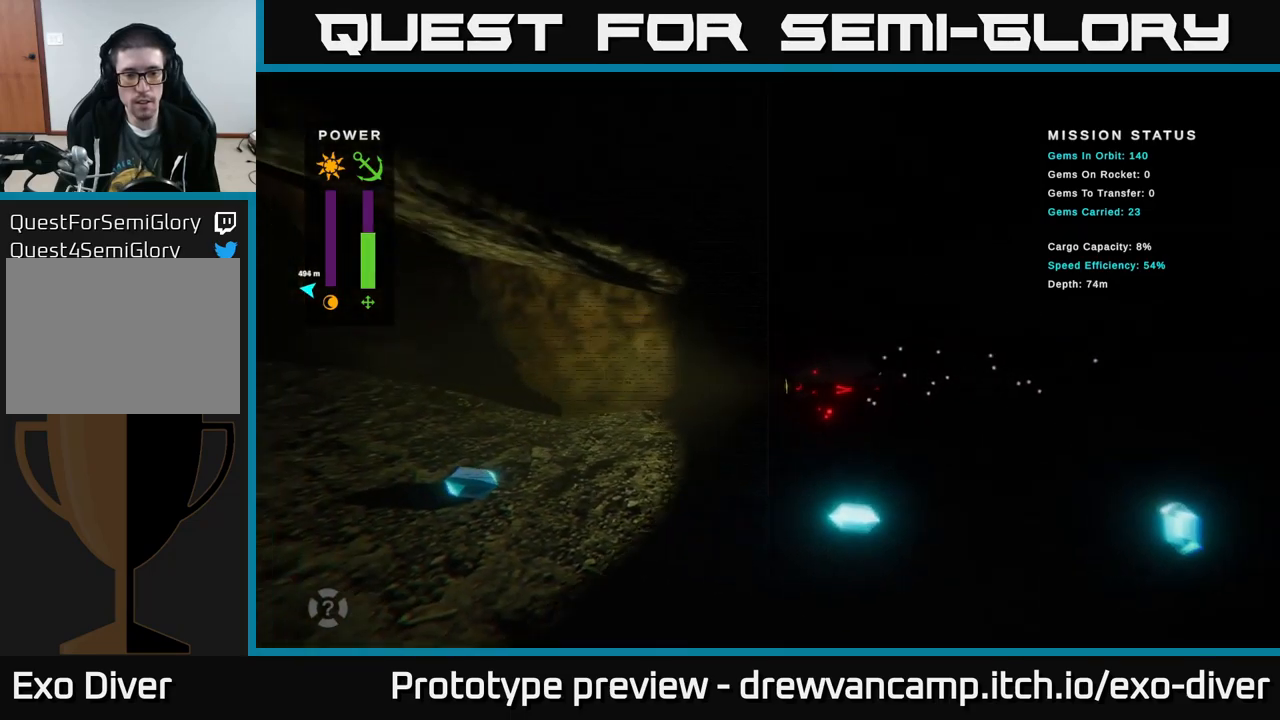
{"buttons": [], "left_stick": "left", "right_stick": "center", "events": []}
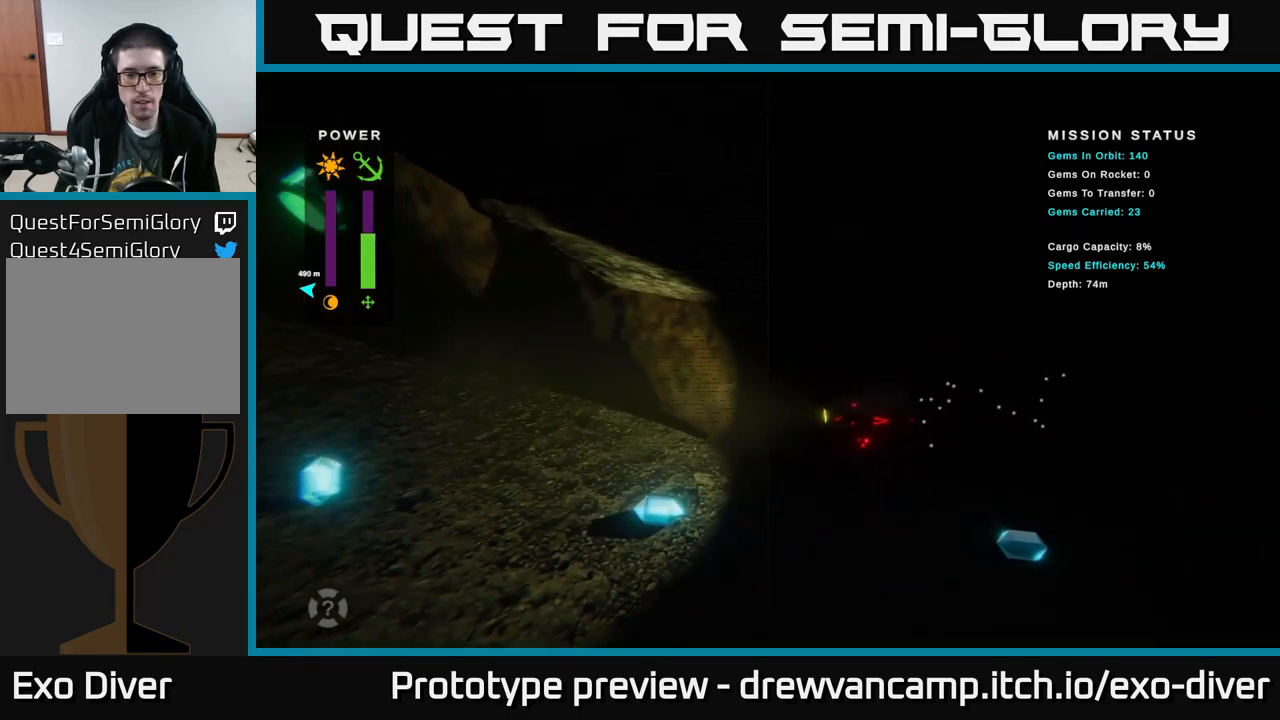
{"buttons": [], "left_stick": "left", "right_stick": "center", "events": []}
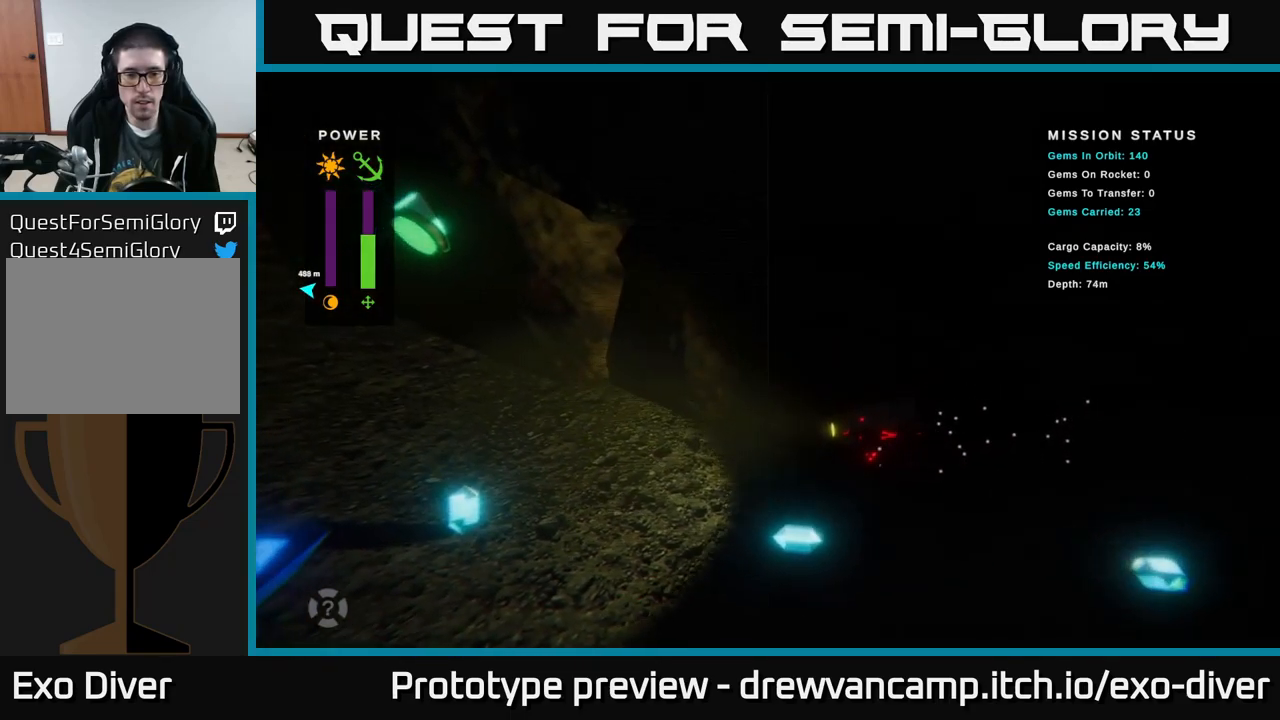
{"buttons": [], "left_stick": "up-left", "right_stick": "center", "events": [[317, "left_stick", "up-left"]]}
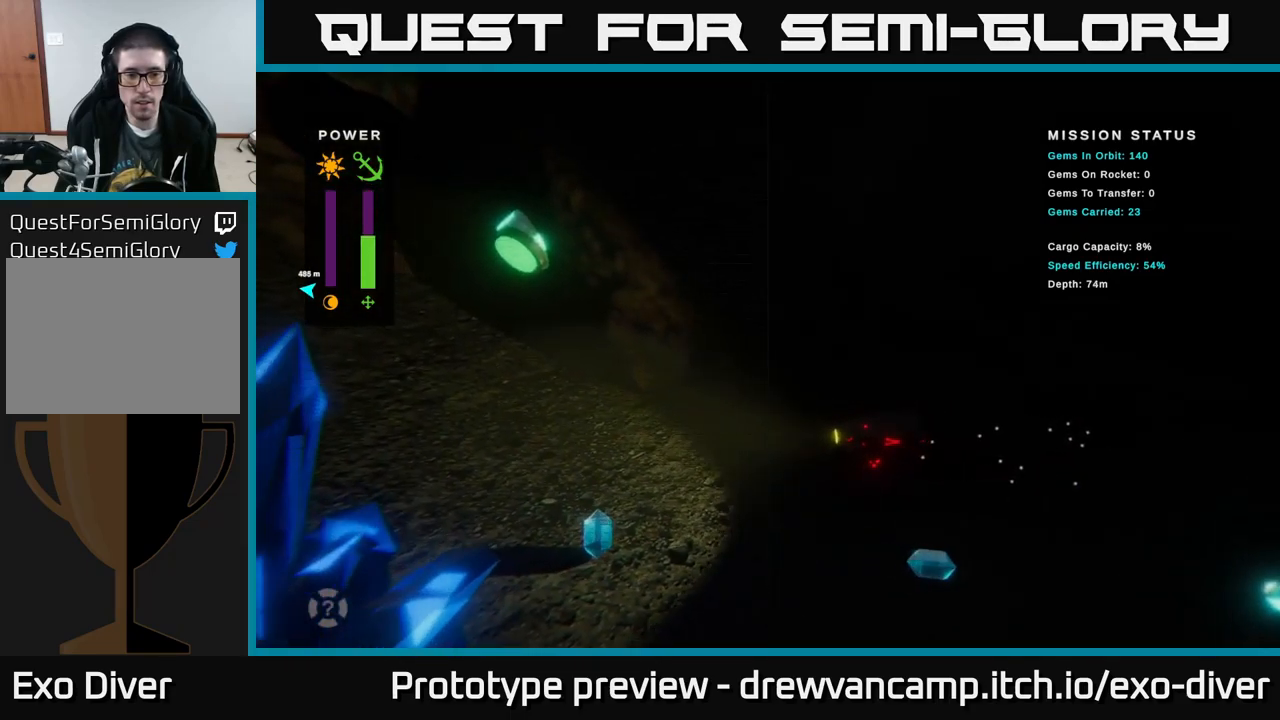
{"buttons": [], "left_stick": "left", "right_stick": "center", "events": [[83, "left_stick", "left"]]}
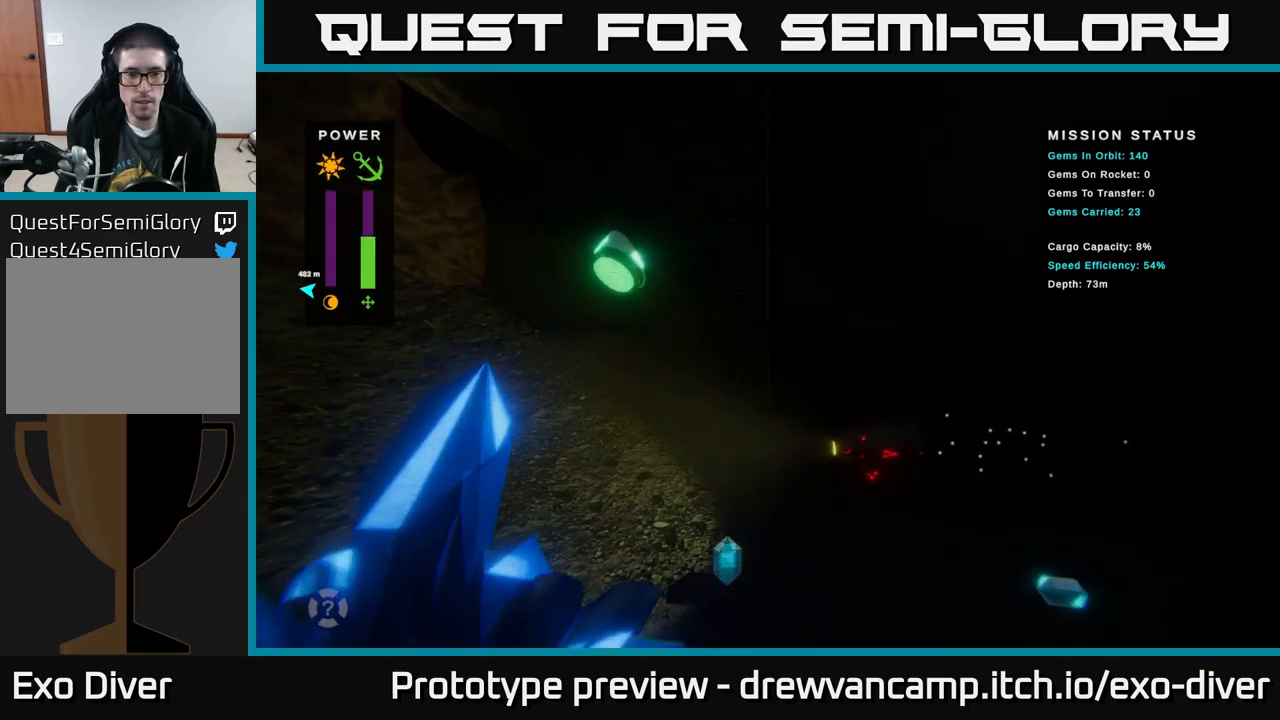
{"buttons": [], "left_stick": "left", "right_stick": "center", "events": [[17, "left_stick", "up-left"], [200, "left_stick", "left"]]}
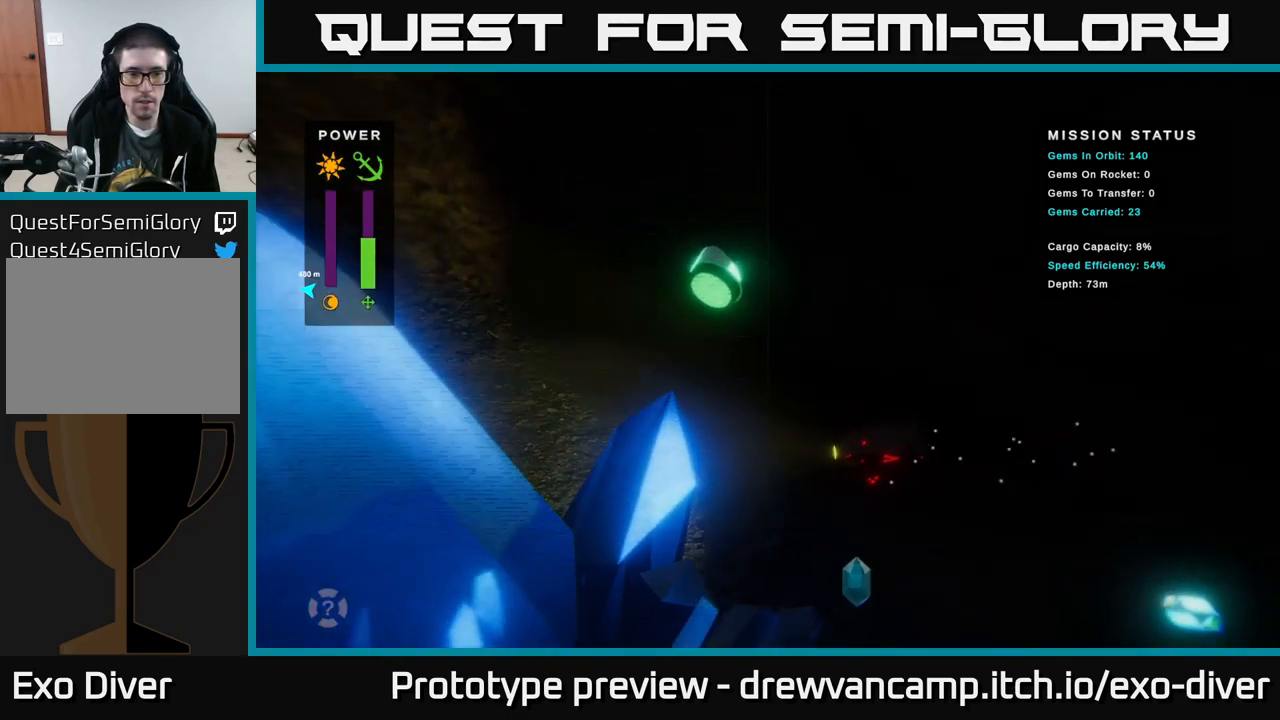
{"buttons": [], "left_stick": "left", "right_stick": "center", "events": []}
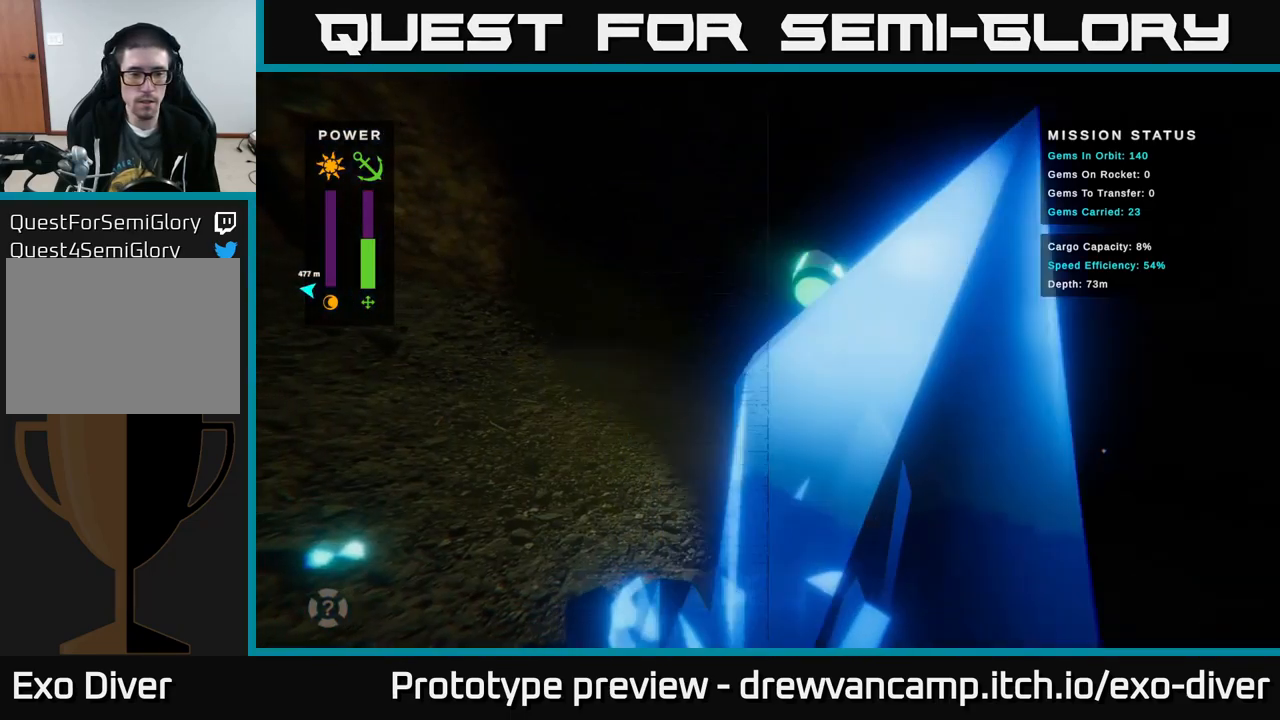
{"buttons": [], "left_stick": "left", "right_stick": "center", "events": []}
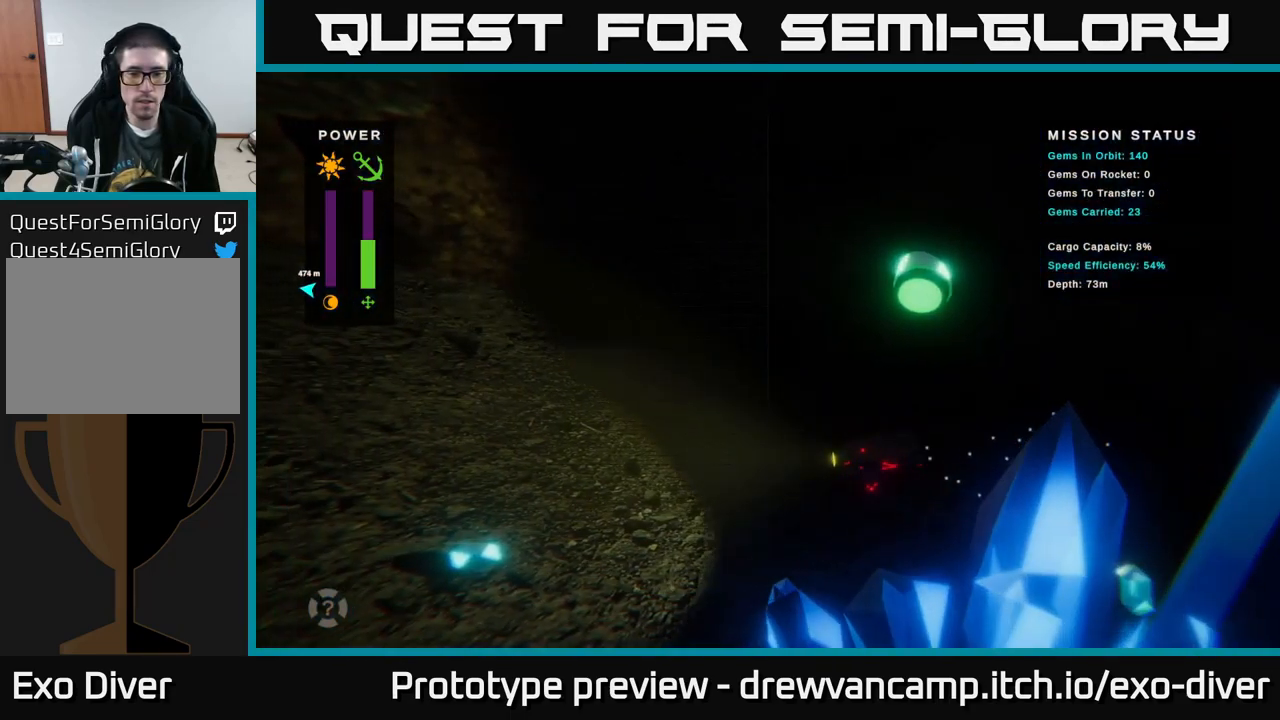
{"buttons": [], "left_stick": "left", "right_stick": "center", "events": []}
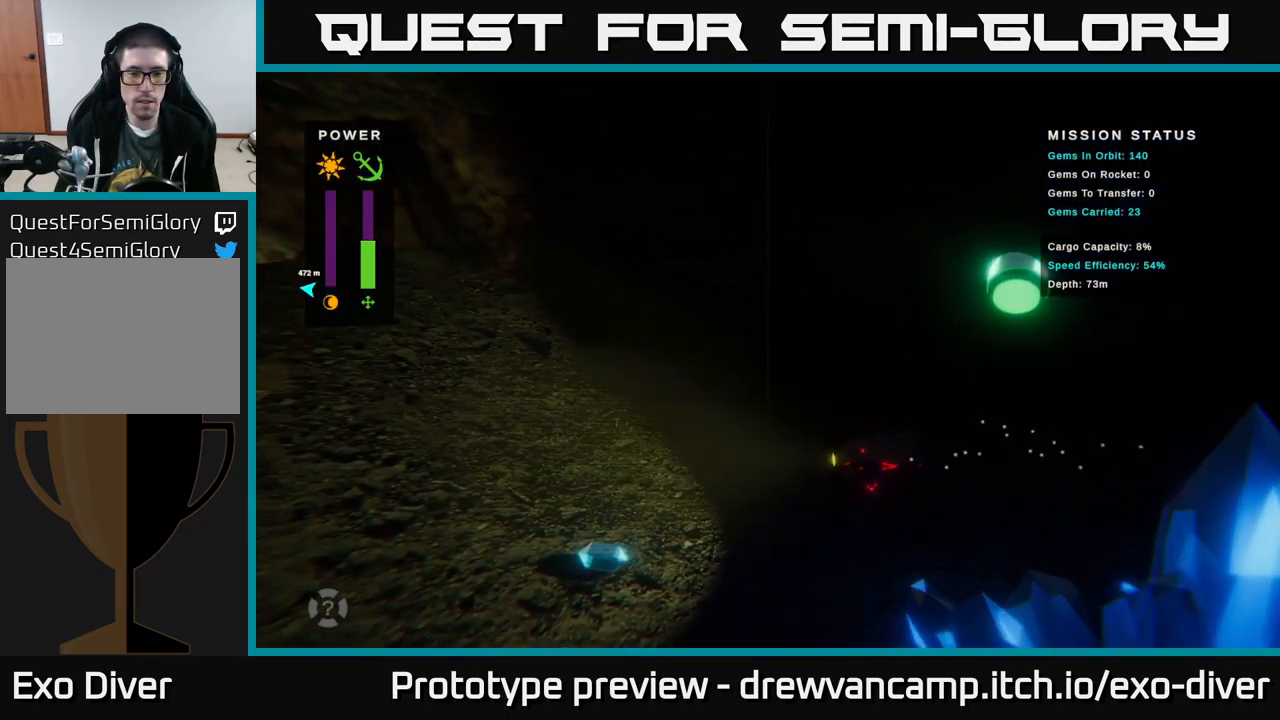
{"buttons": [], "left_stick": "left", "right_stick": "center", "events": []}
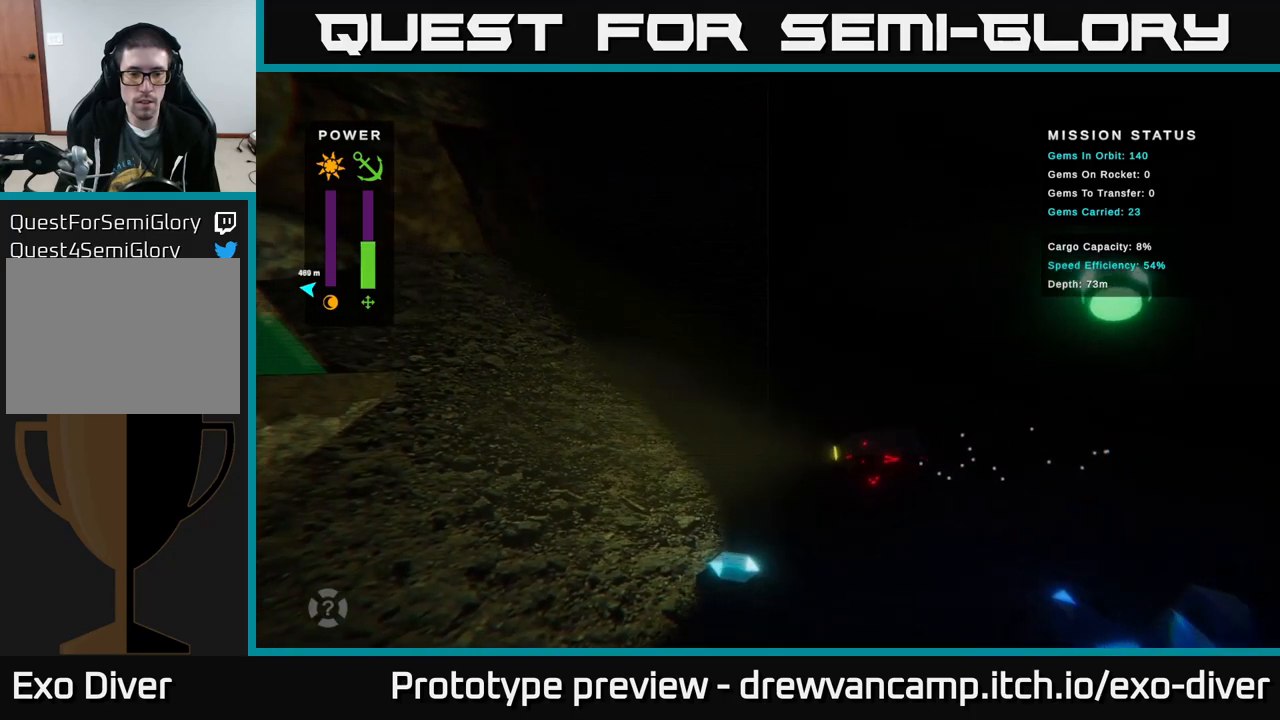
{"buttons": [], "left_stick": "left", "right_stick": "center", "events": []}
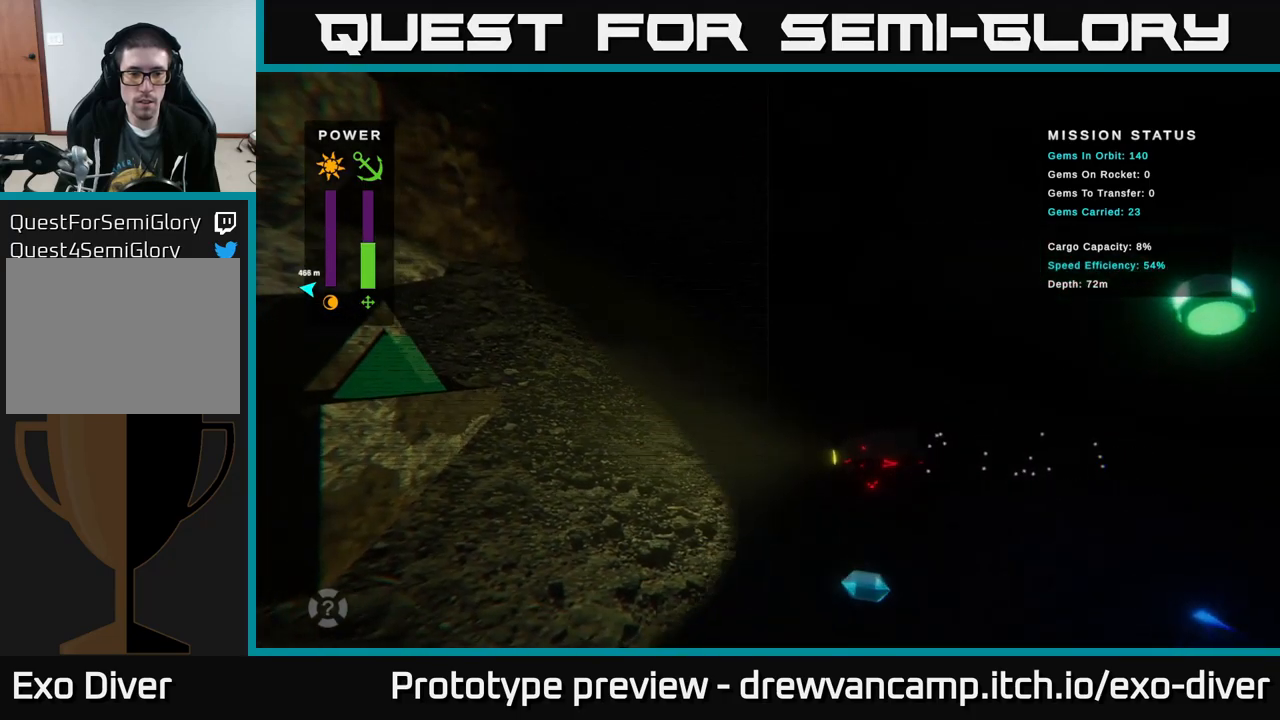
{"buttons": [], "left_stick": "left", "right_stick": "center", "events": []}
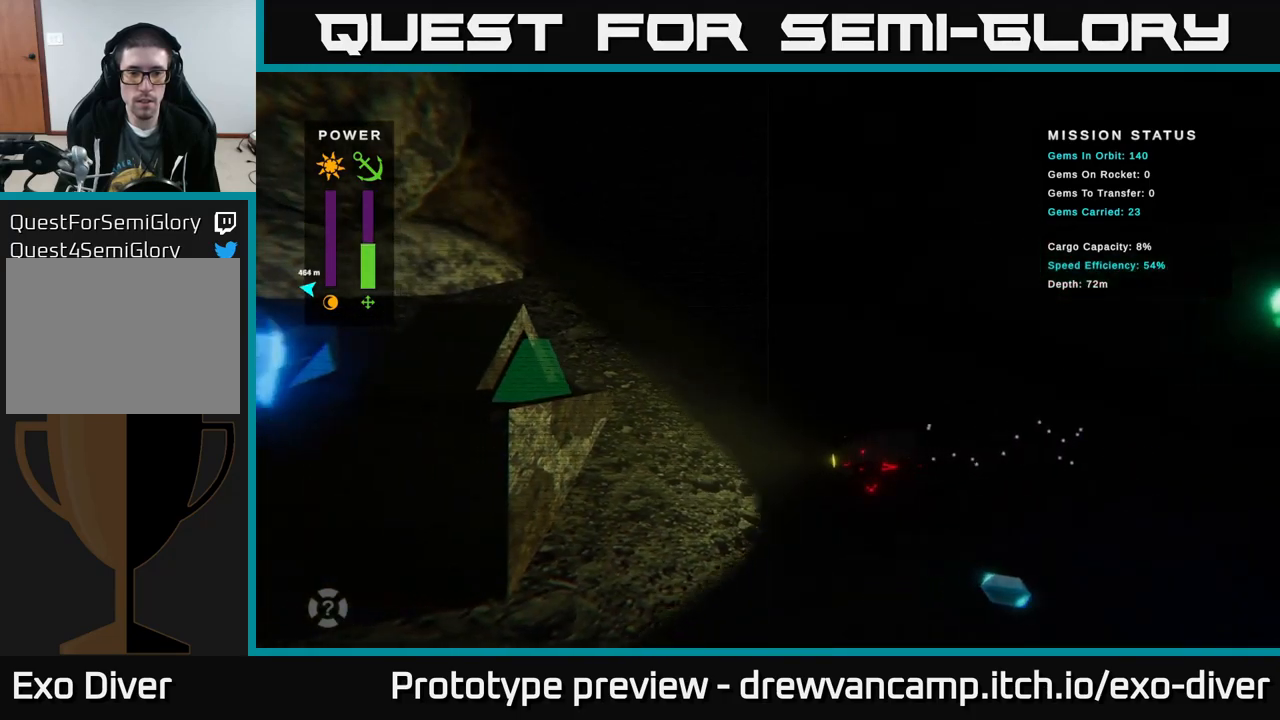
{"buttons": [], "left_stick": "left", "right_stick": "center", "events": [[267, "left_stick", "up-left"], [417, "left_stick", "left"]]}
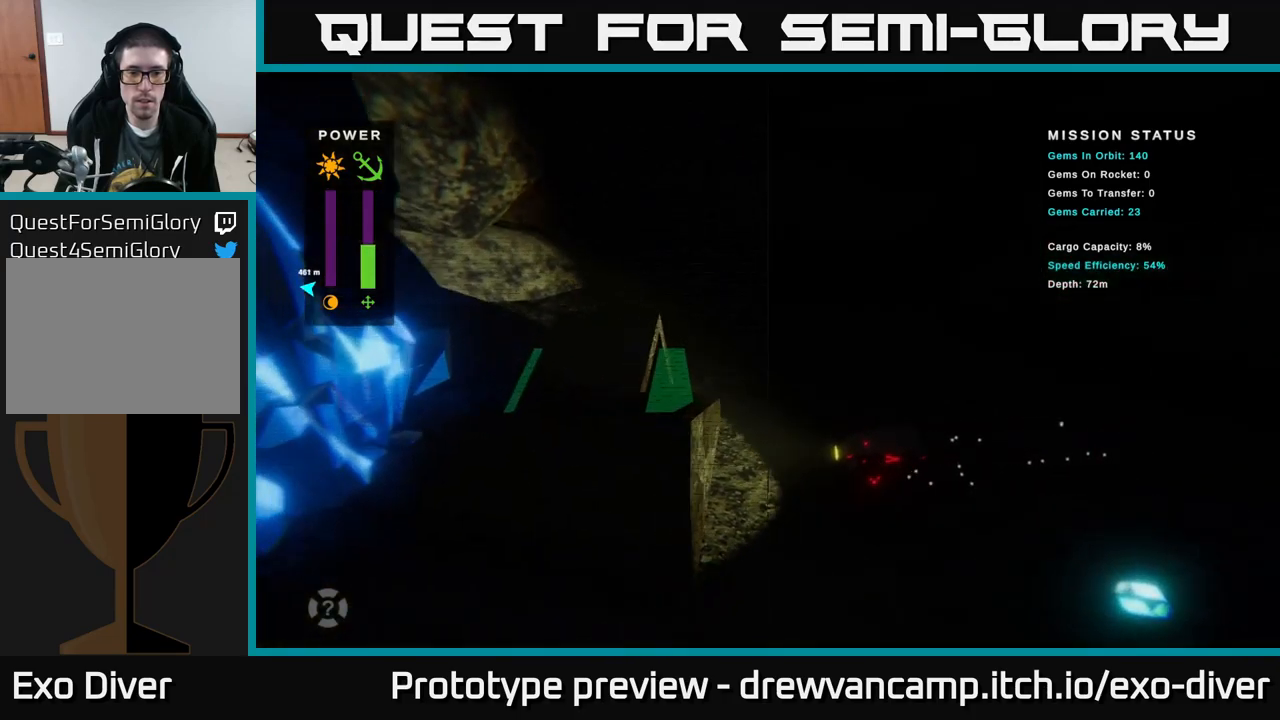
{"buttons": [], "left_stick": "right", "right_stick": "center", "events": [[234, "A", "down"], [234, "left_stick", "center"], [334, "A", "up"], [400, "left_stick", "right"]]}
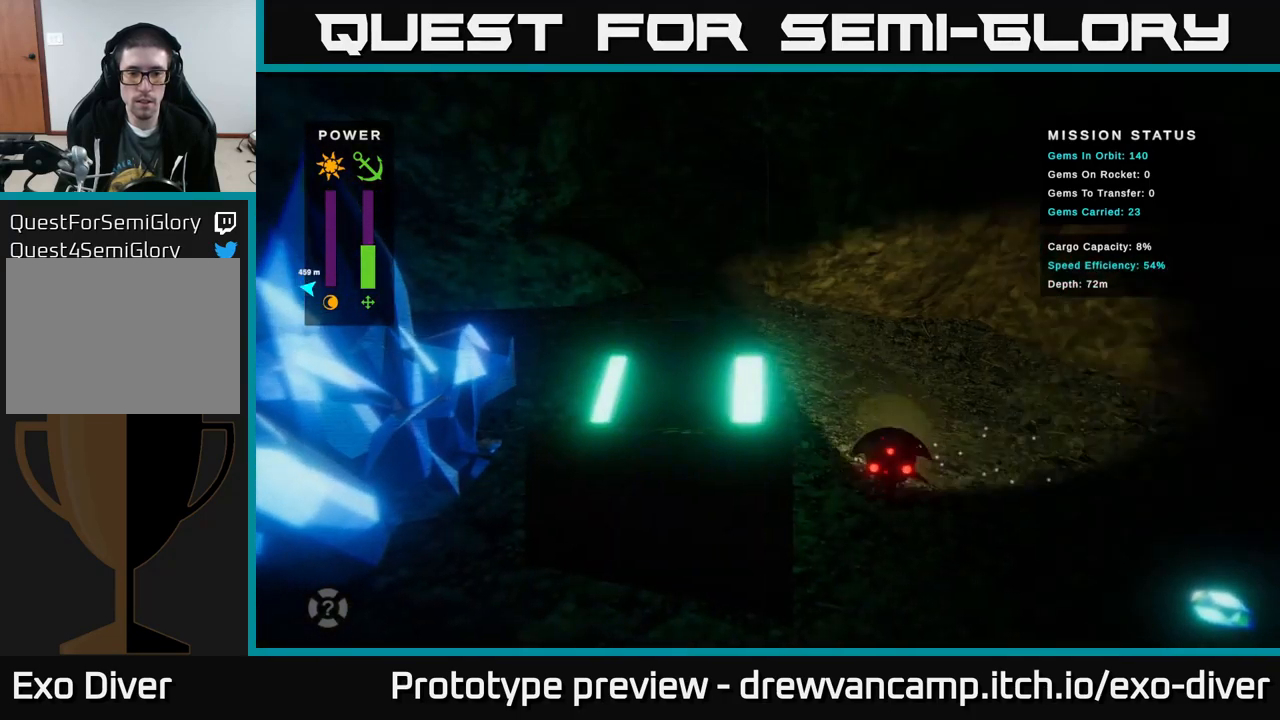
{"buttons": [], "left_stick": "right", "right_stick": "center", "events": []}
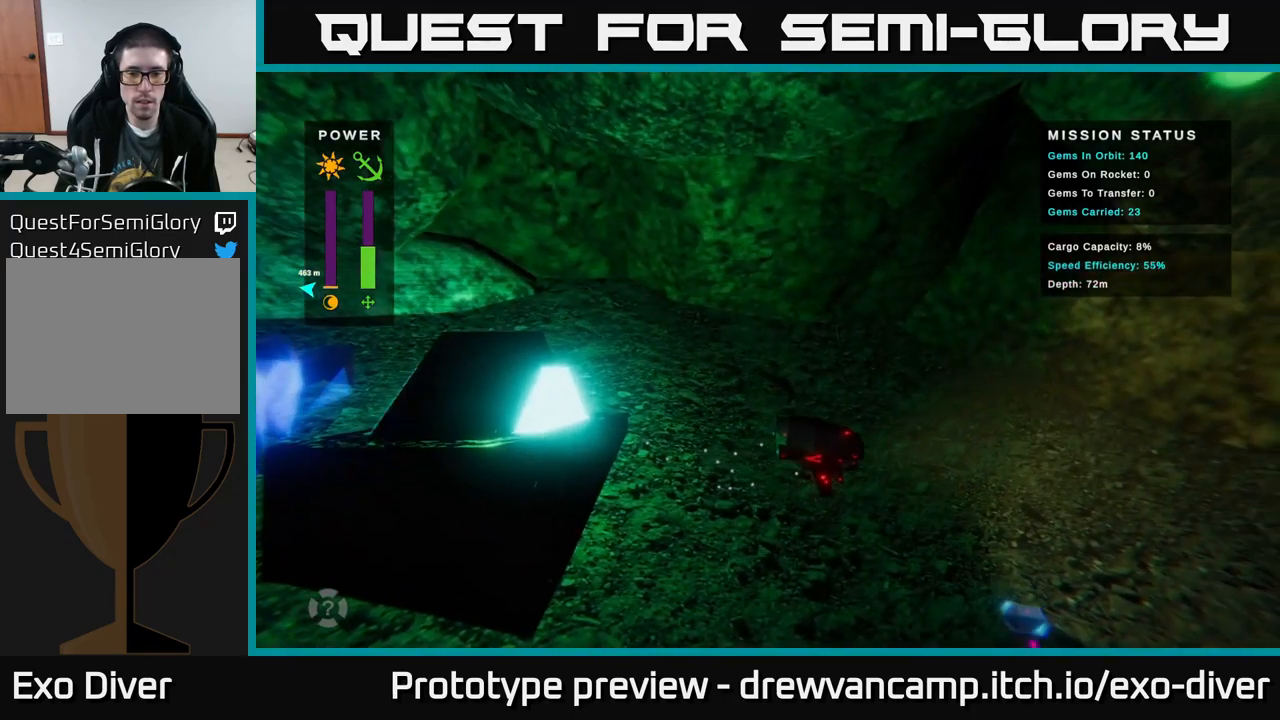
{"buttons": [], "left_stick": "right", "right_stick": "center", "events": []}
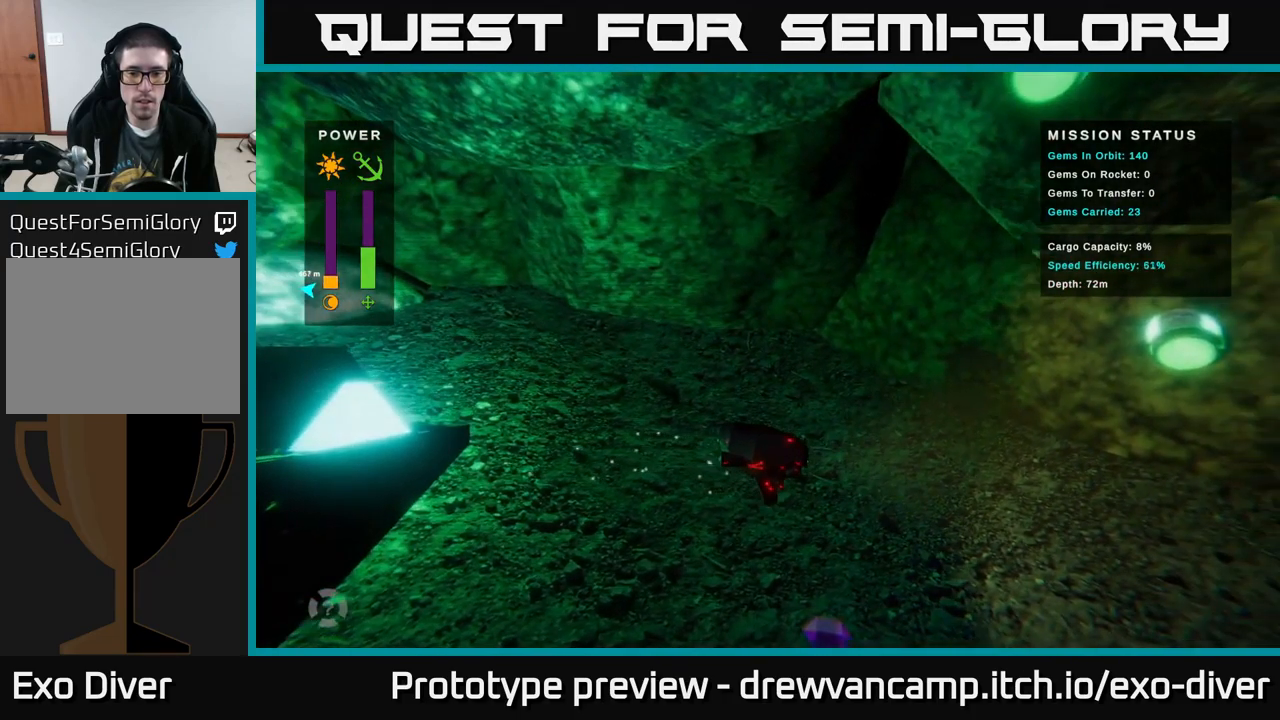
{"buttons": [], "left_stick": "right", "right_stick": "center", "events": []}
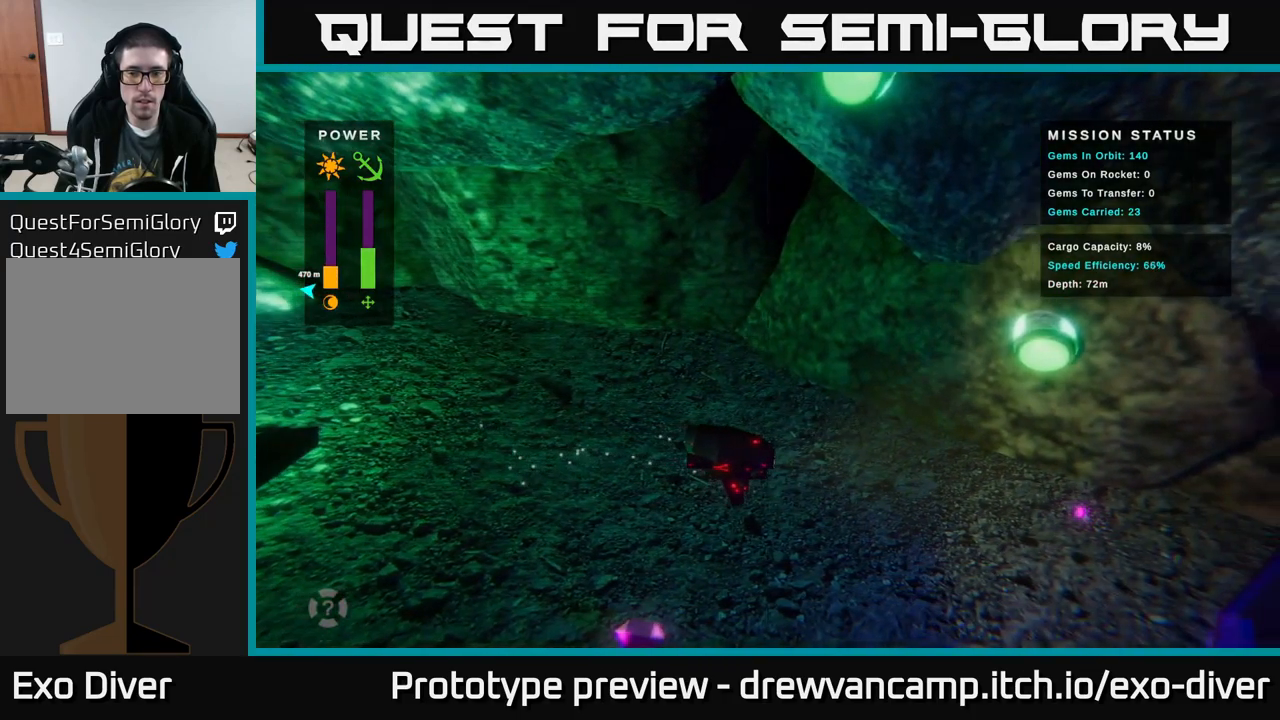
{"buttons": [], "left_stick": "right", "right_stick": "center", "events": []}
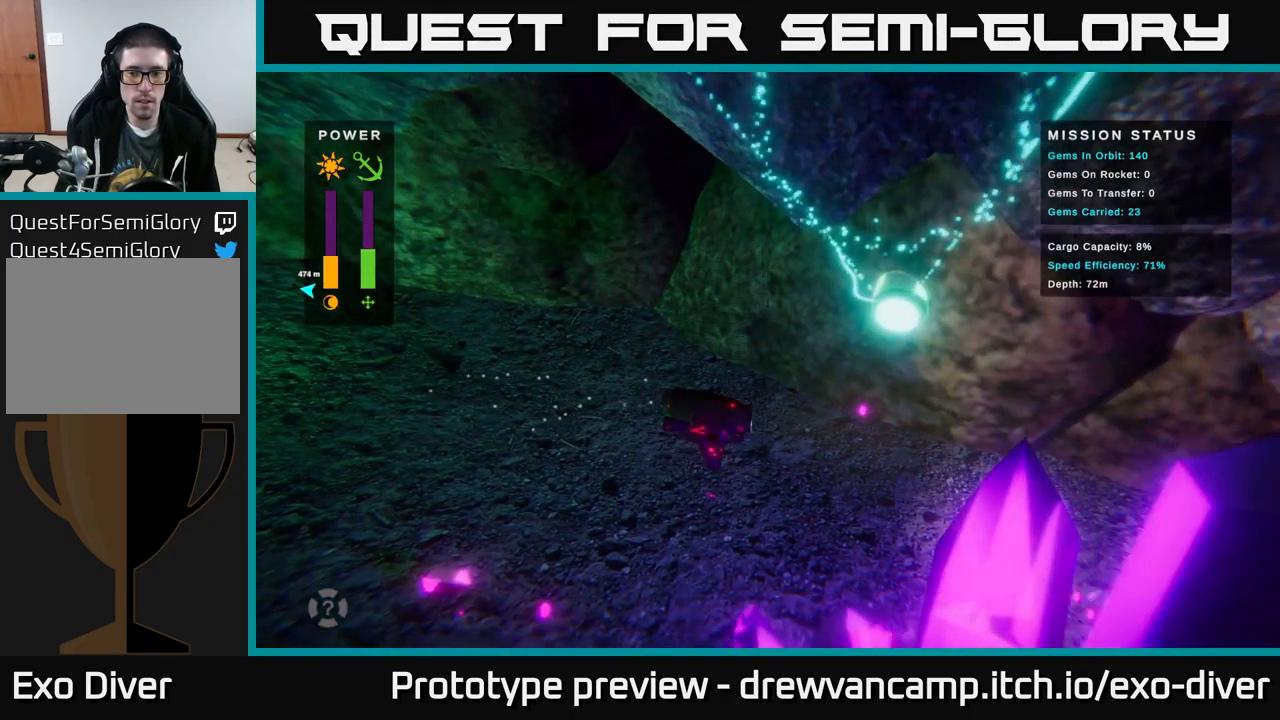
{"buttons": [], "left_stick": "down-right", "right_stick": "center", "events": [[334, "left_stick", "down-right"]]}
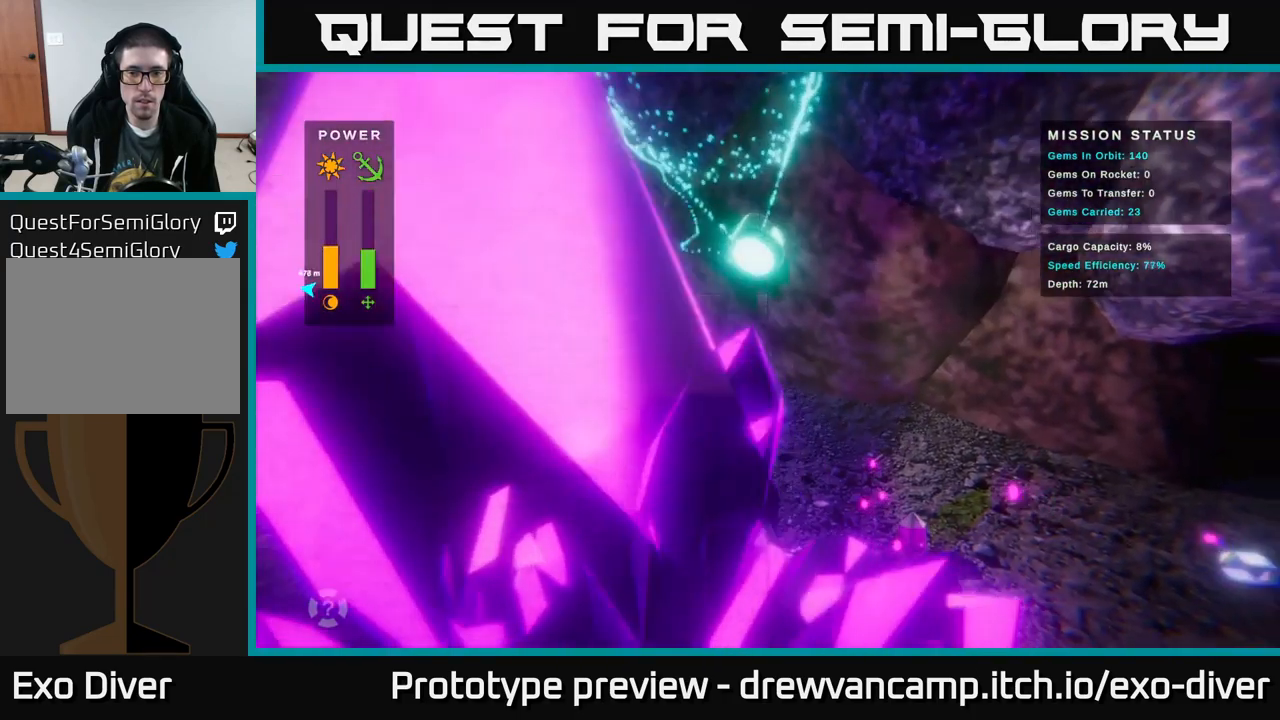
{"buttons": [], "left_stick": "right", "right_stick": "center", "events": [[67, "left_stick", "right"]]}
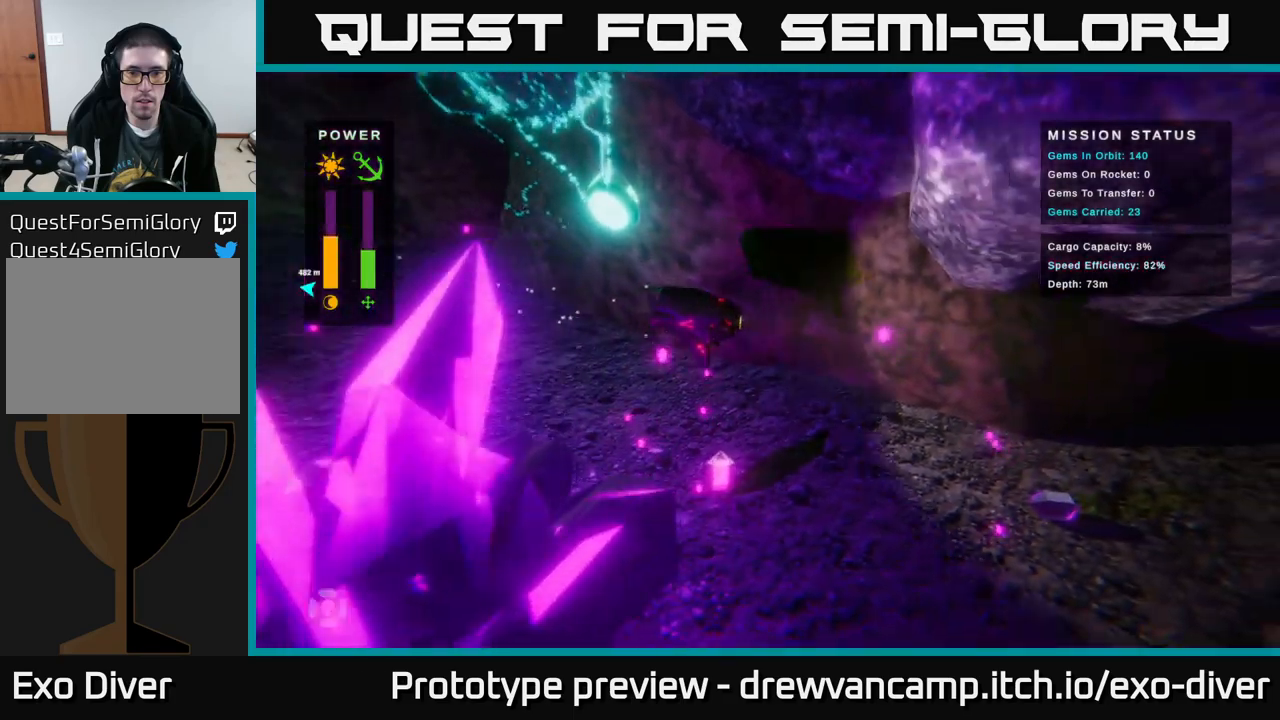
{"buttons": [], "left_stick": "right", "right_stick": "center", "events": []}
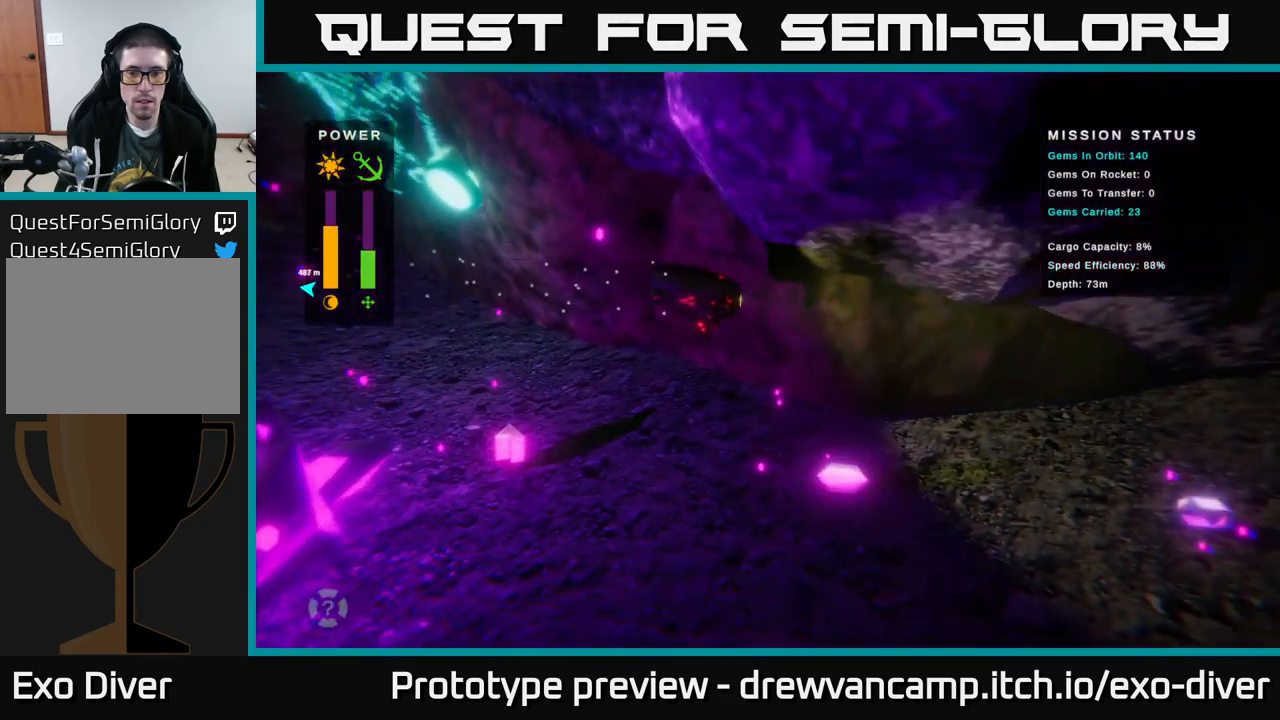
{"buttons": [], "left_stick": "right", "right_stick": "center", "events": []}
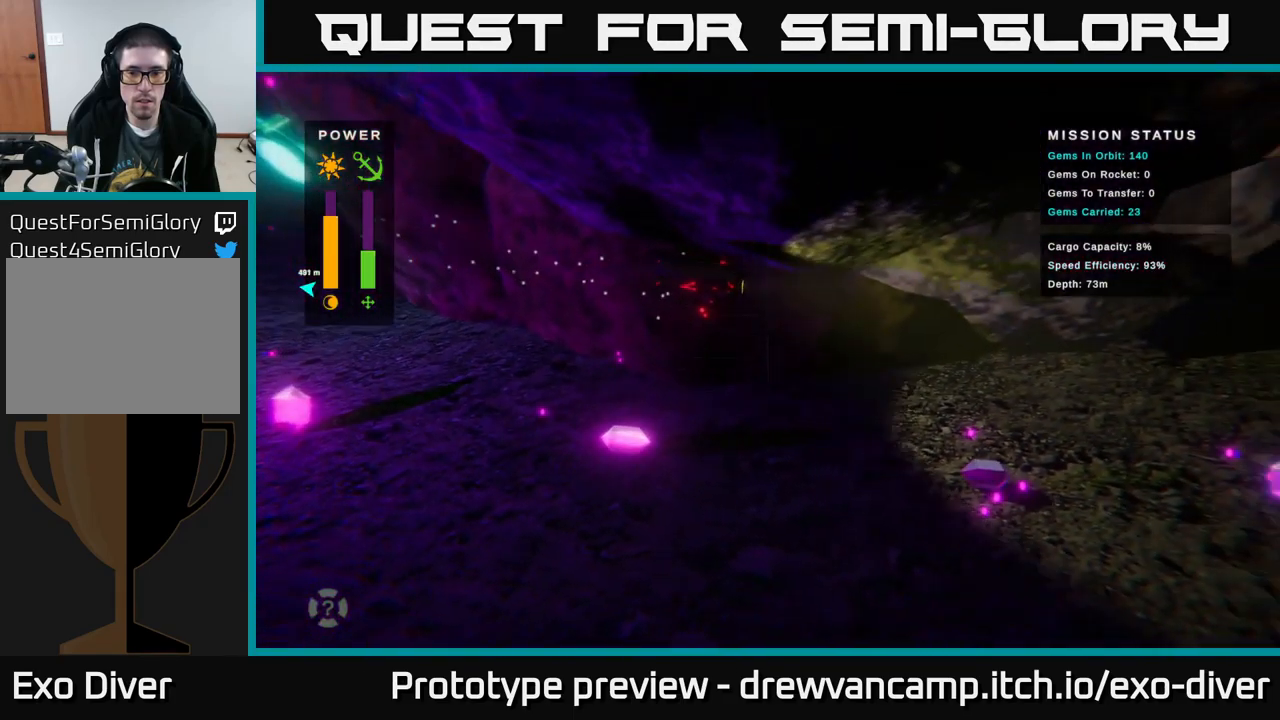
{"buttons": [], "left_stick": "right", "right_stick": "center", "events": []}
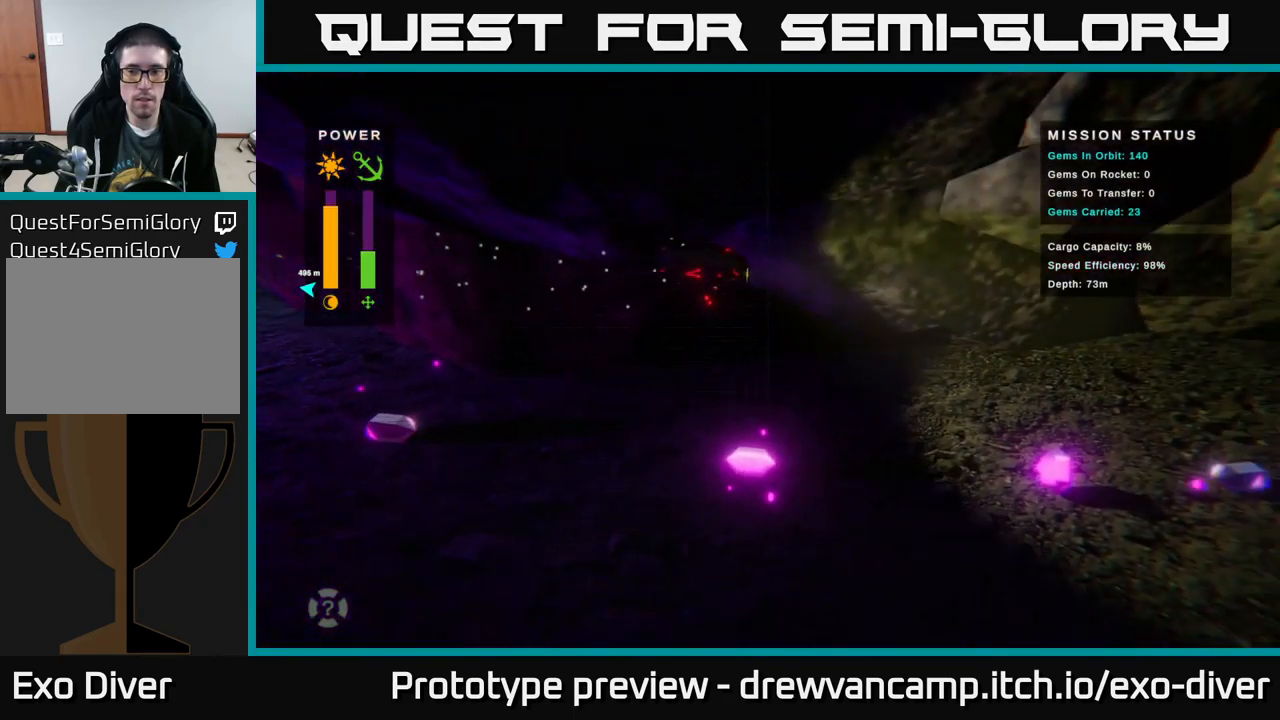
{"buttons": [], "left_stick": "right", "right_stick": "center", "events": []}
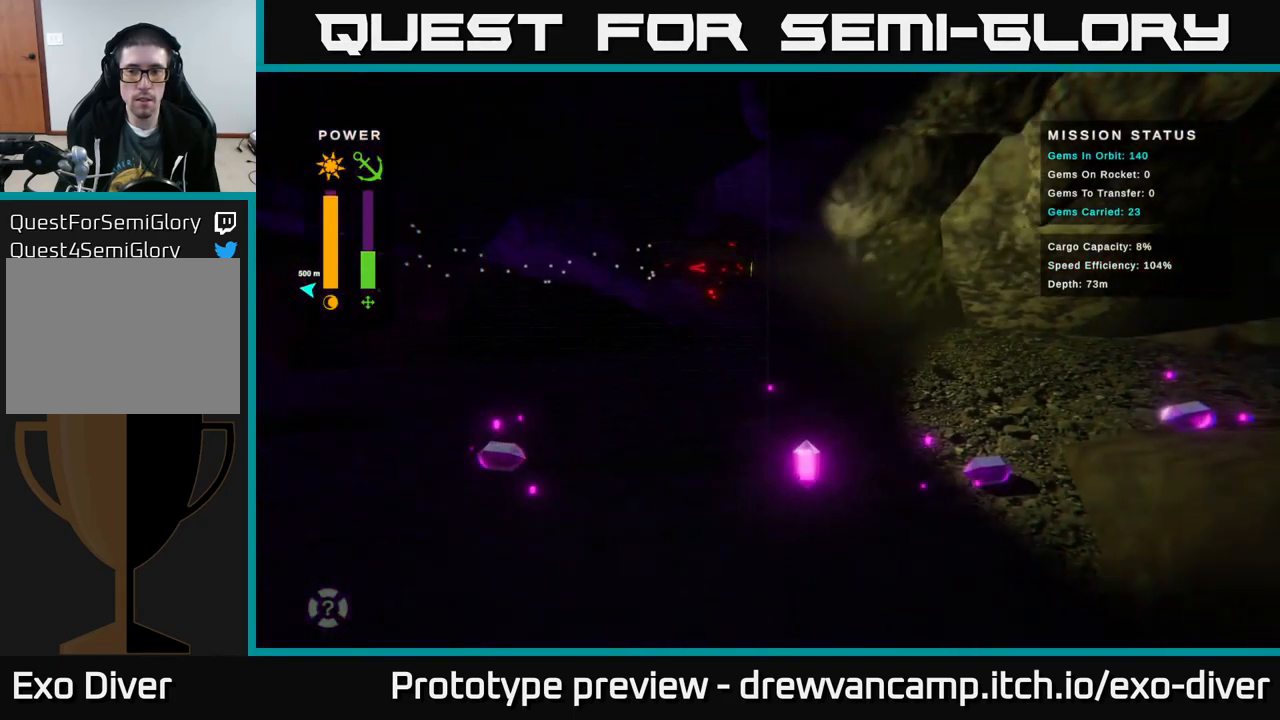
{"buttons": [], "left_stick": "right", "right_stick": "center", "events": []}
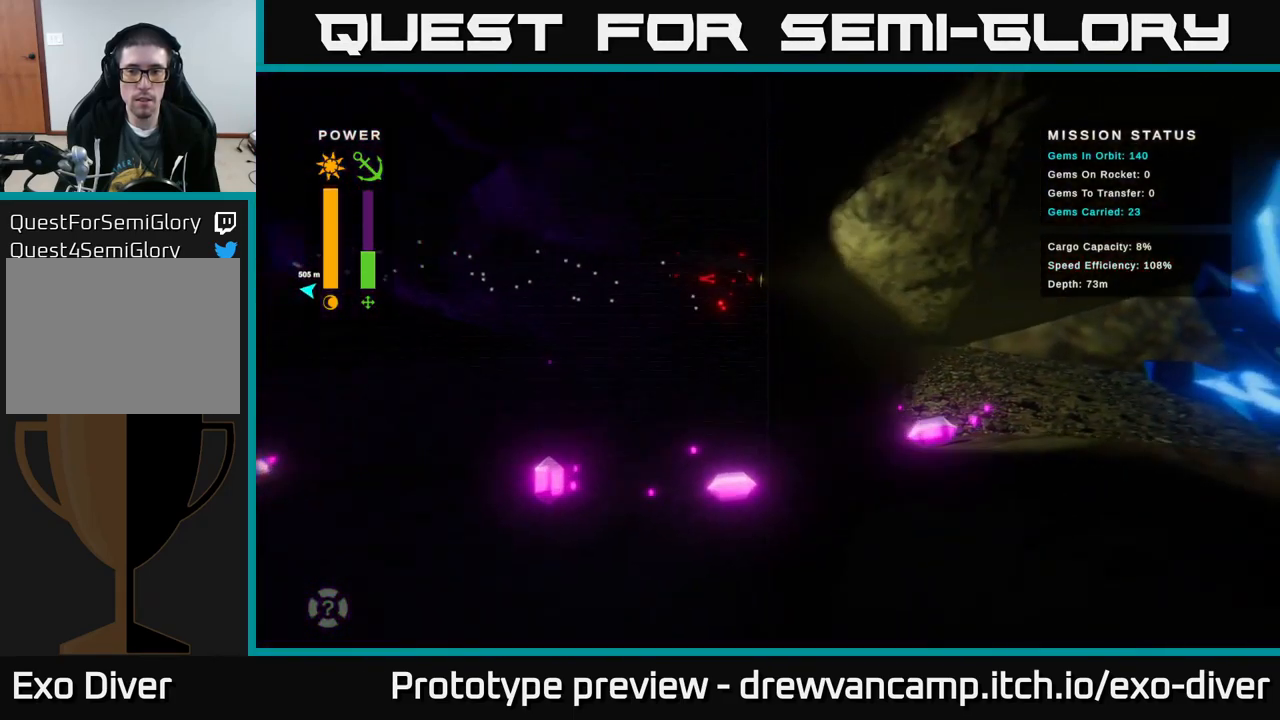
{"buttons": [], "left_stick": "right", "right_stick": "center", "events": []}